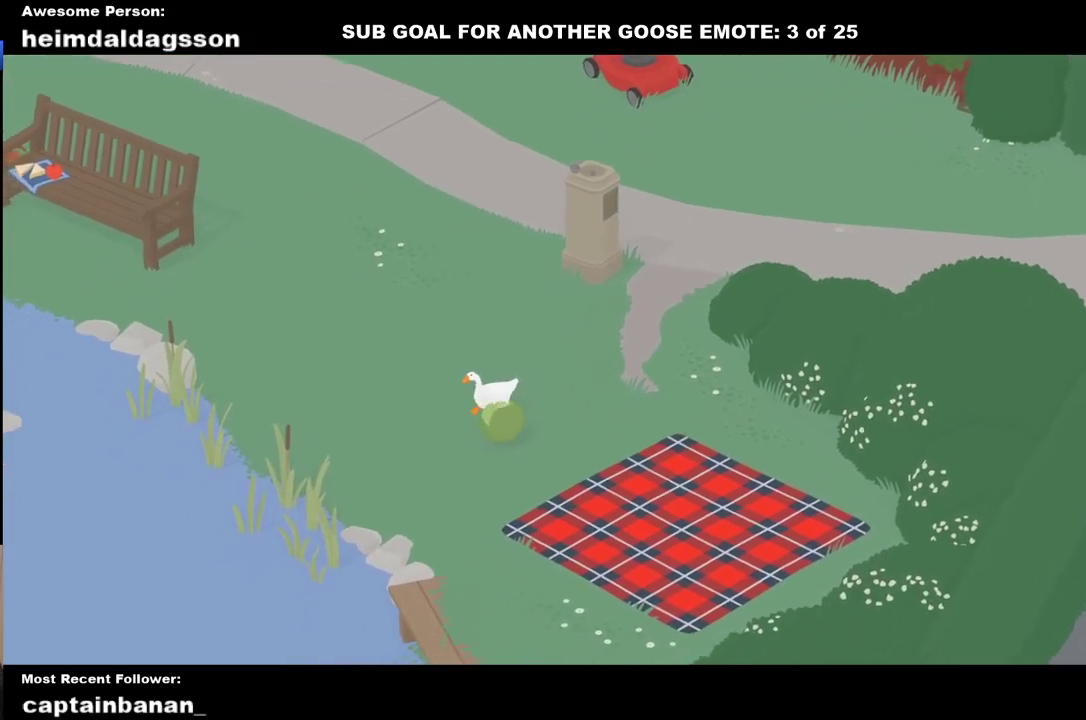
Gameplay with a controller (Xbox layout); each line is a JSON object with the inputs held at the frame after it. "events" lists button and stick changes between this image and that frame as [ms after this image, input, new state], when the widget could be followed in between. Not read: R3 right_stick.
{"buttons": ["A"], "left_stick": "down", "events": [[133, "A", "down"], [283, "A", "up"], [383, "A", "down"]]}
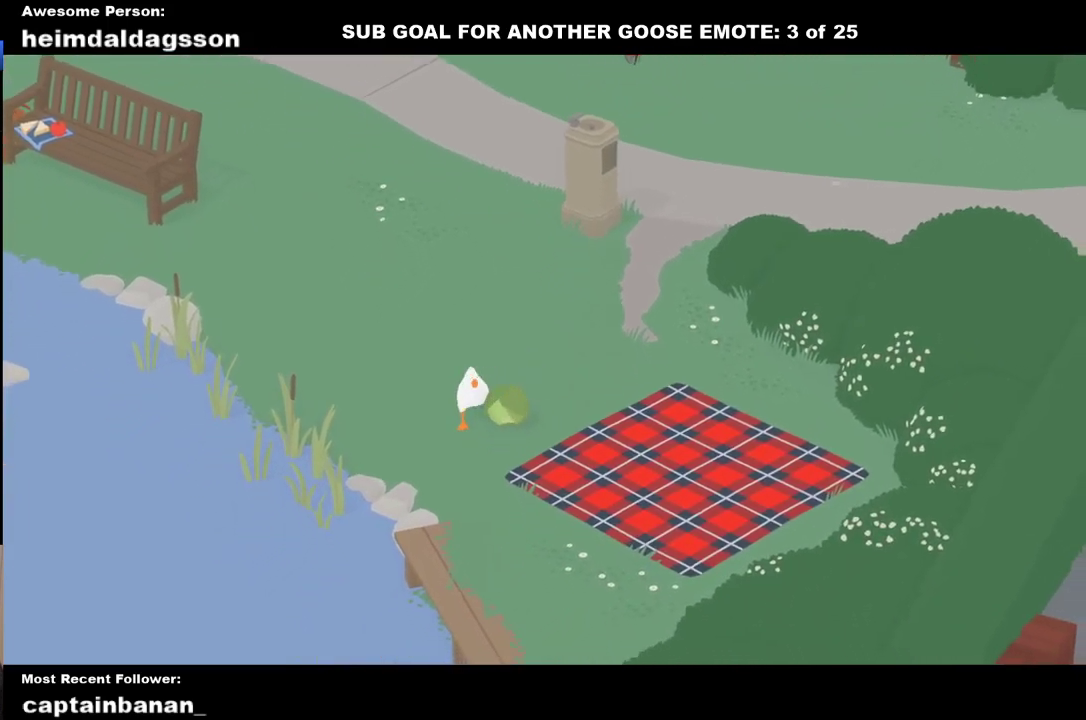
{"buttons": ["A"], "left_stick": "right", "events": [[50, "left_stick", "down-right"], [67, "A", "up"], [133, "left_stick", "right"], [167, "A", "down"], [267, "A", "up"], [267, "left_stick", "up-right"], [433, "A", "down"], [433, "left_stick", "right"]]}
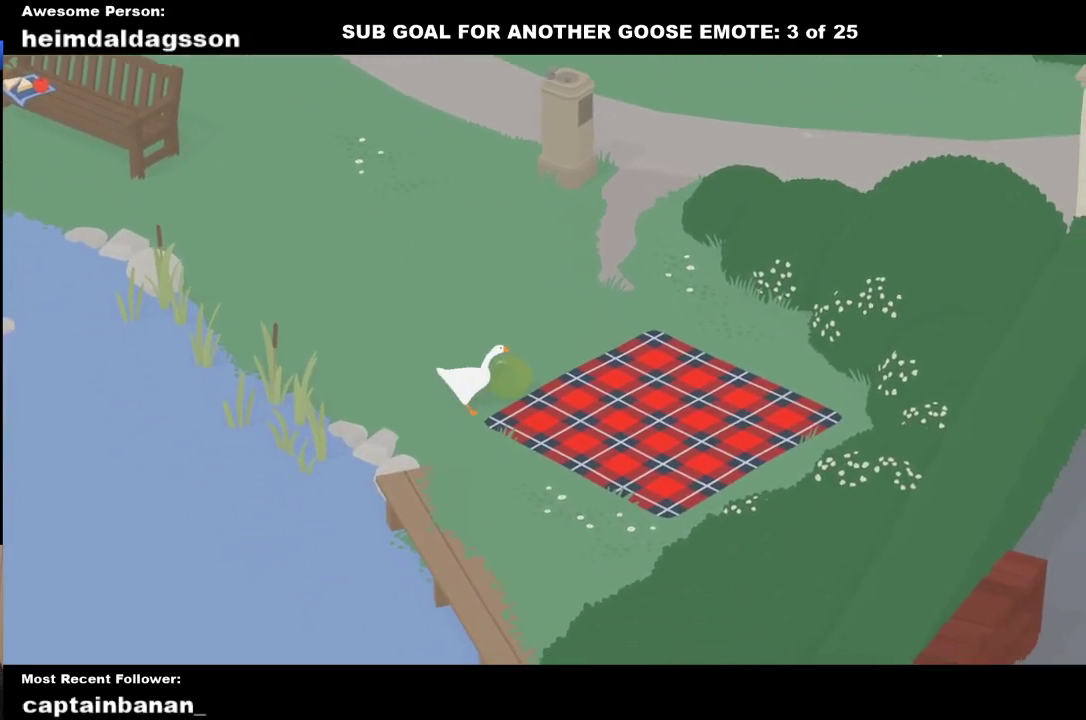
{"buttons": ["A"], "left_stick": "up", "events": [[117, "left_stick", "up-right"], [133, "A", "up"], [283, "left_stick", "up"], [450, "A", "down"]]}
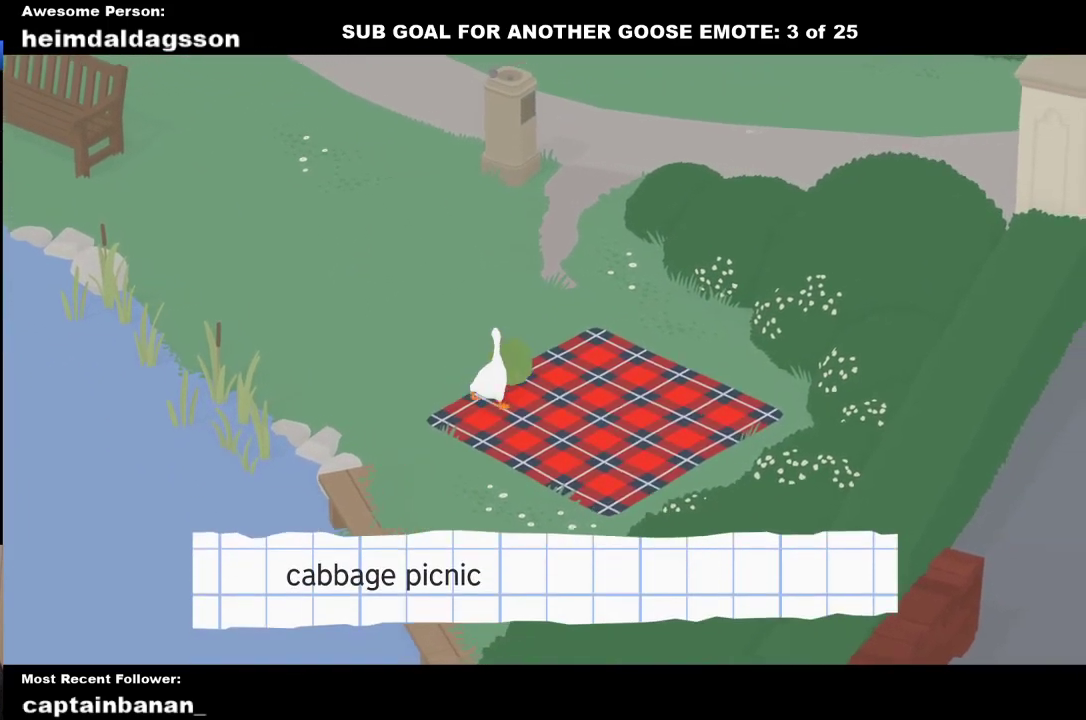
{"buttons": ["A"], "left_stick": "up", "events": []}
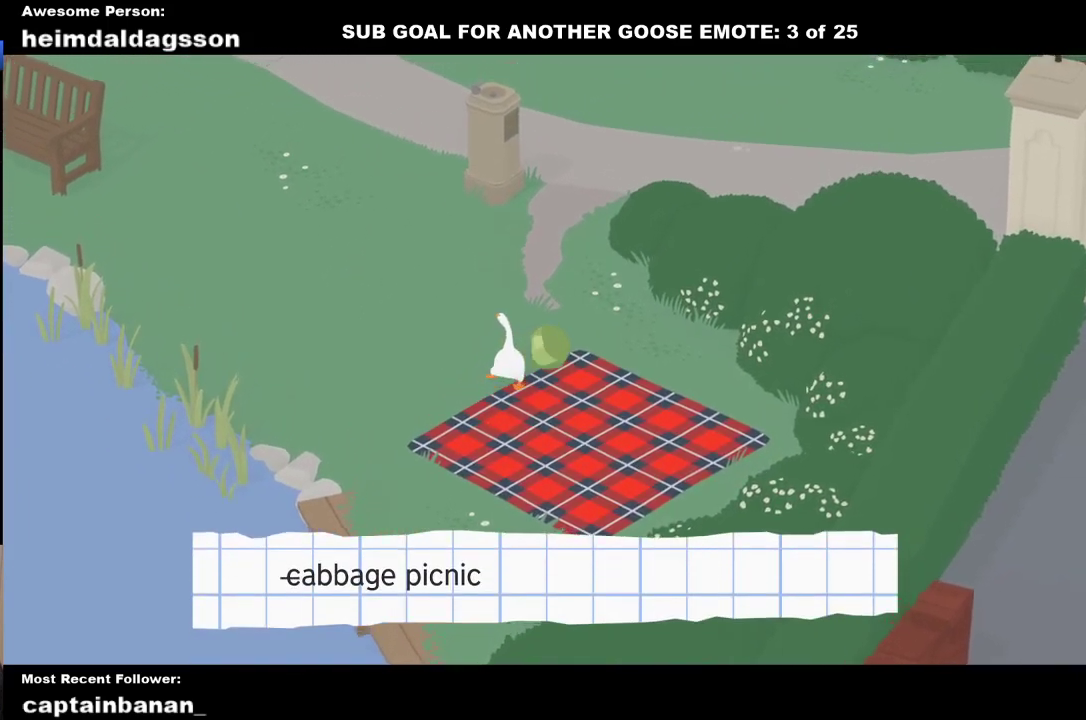
{"buttons": ["A"], "left_stick": "up", "events": []}
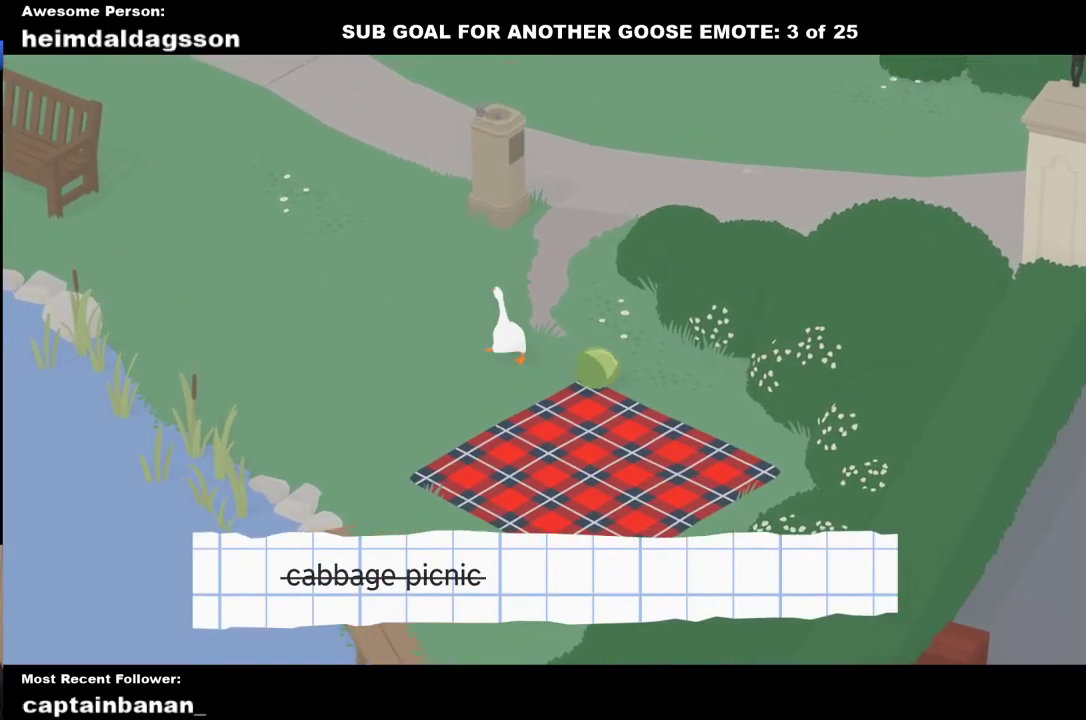
{"buttons": ["A"], "left_stick": "up", "events": []}
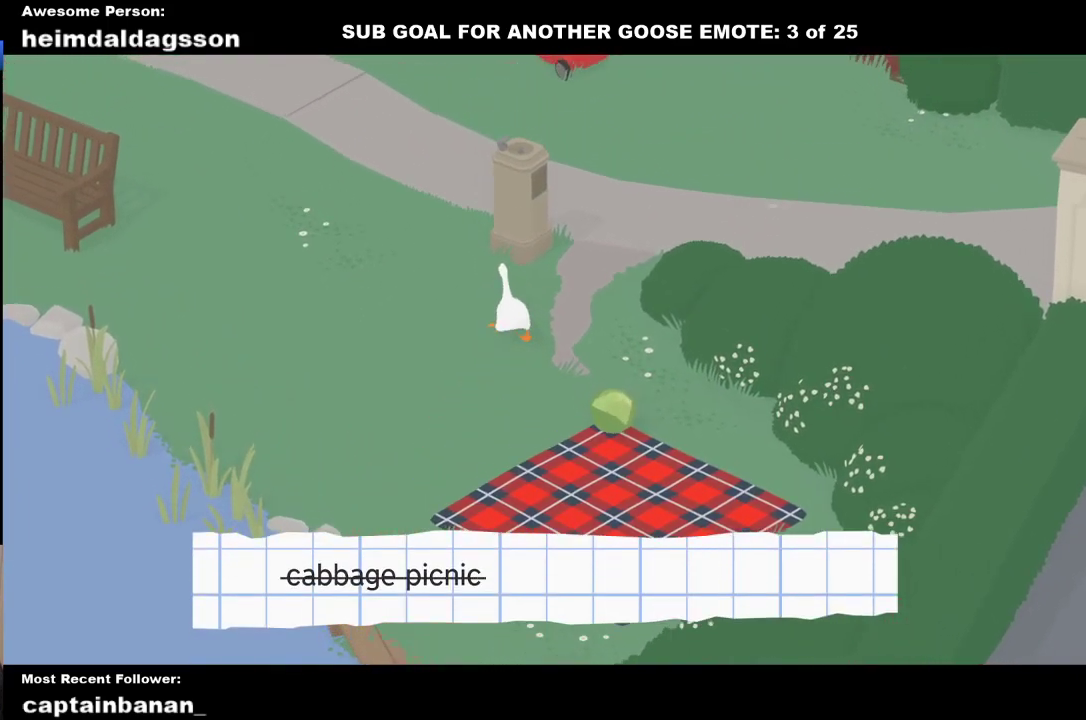
{"buttons": ["A"], "left_stick": "up", "events": []}
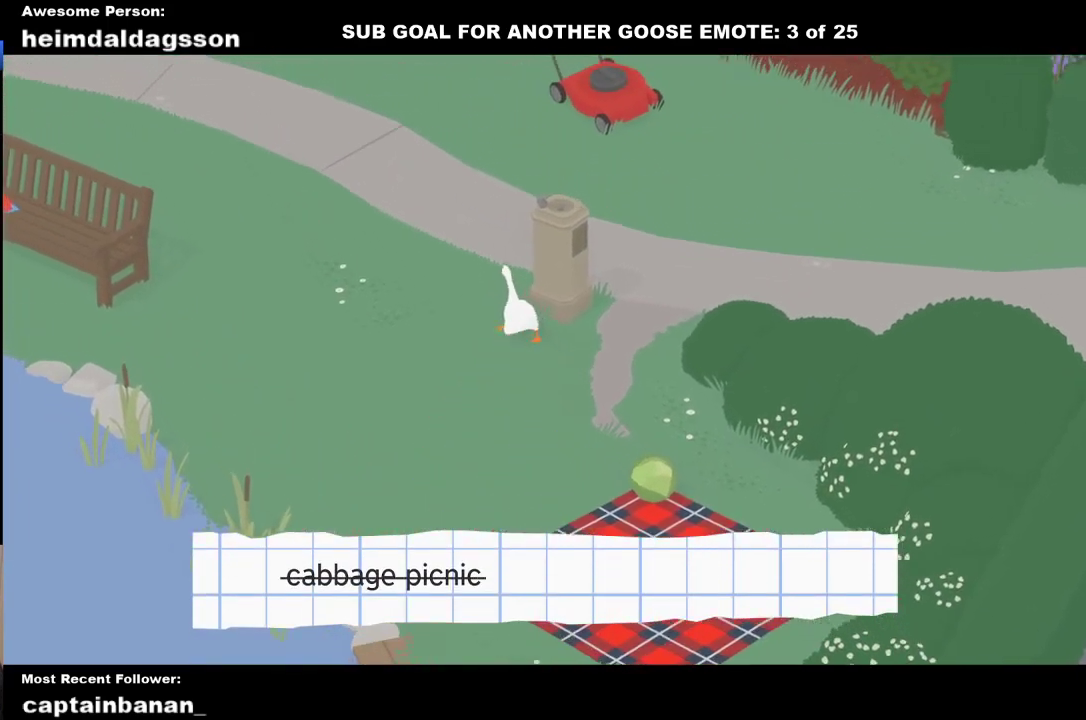
{"buttons": ["A"], "left_stick": "up", "events": []}
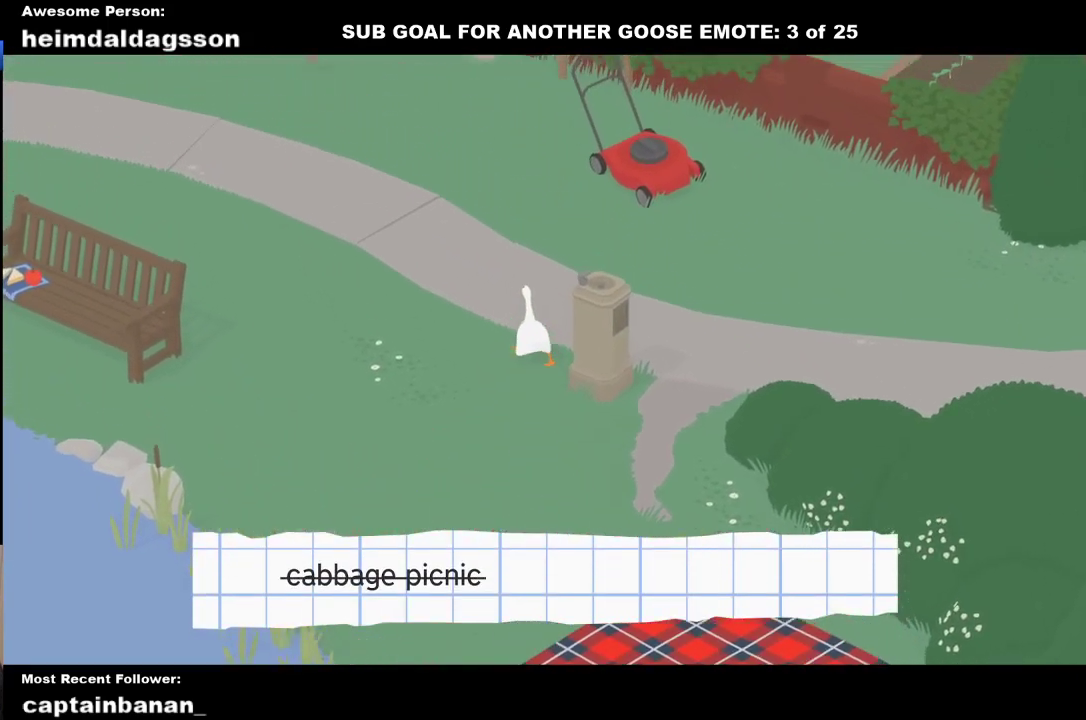
{"buttons": ["A"], "left_stick": "up", "events": []}
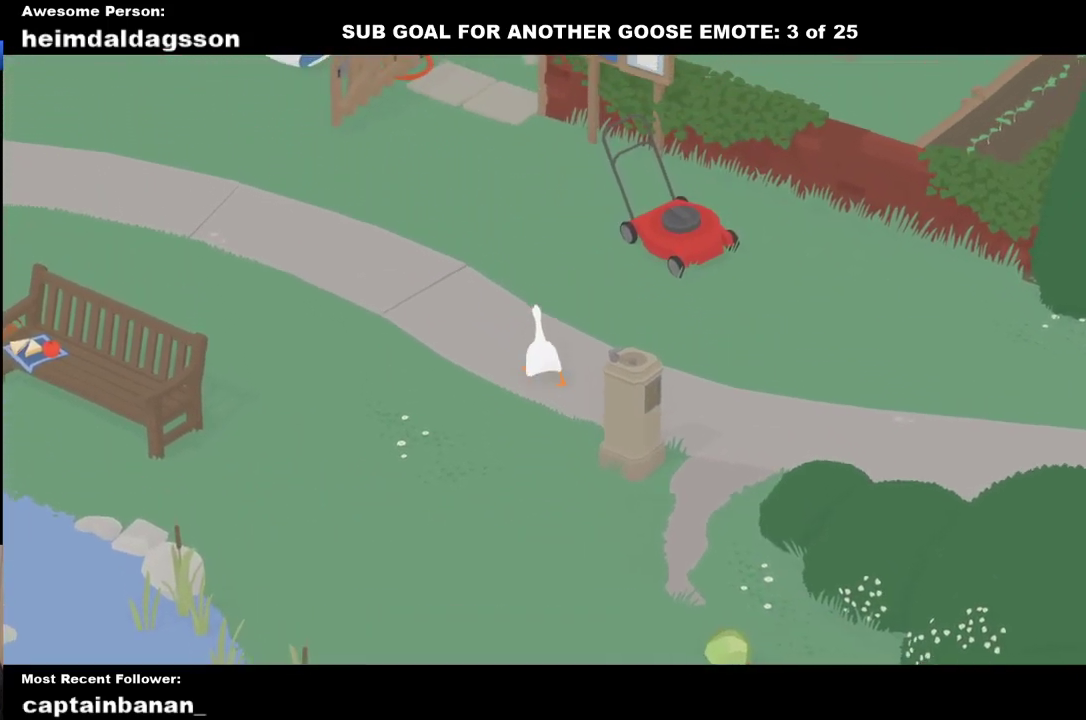
{"buttons": ["A"], "left_stick": "up", "events": []}
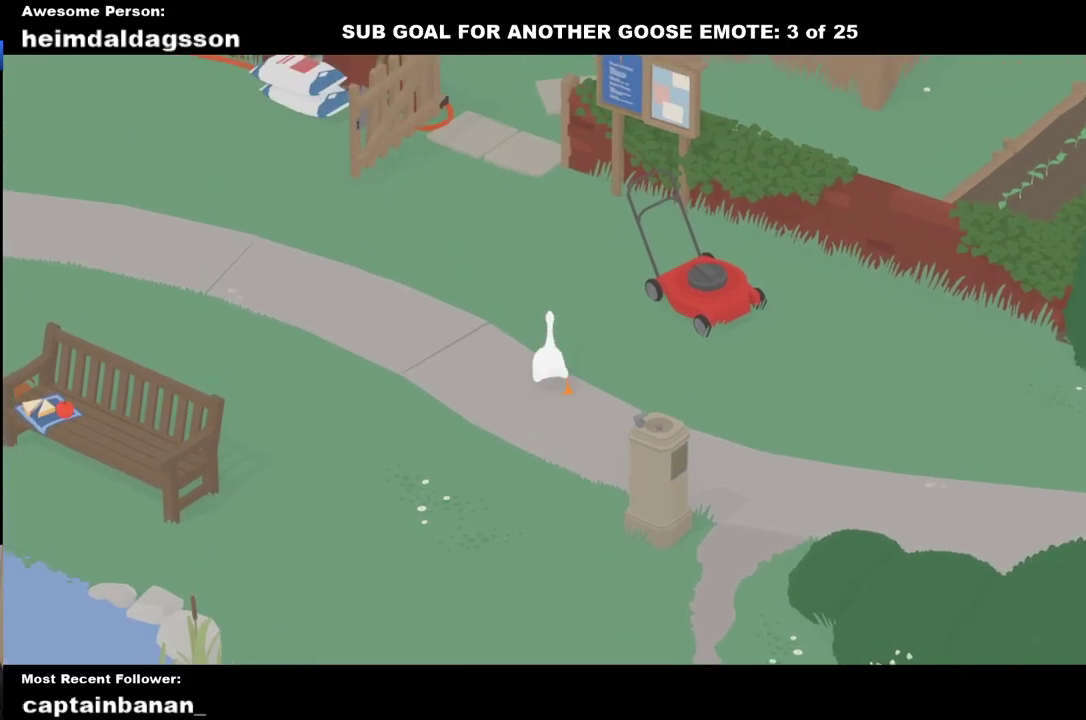
{"buttons": ["A"], "left_stick": "up", "events": []}
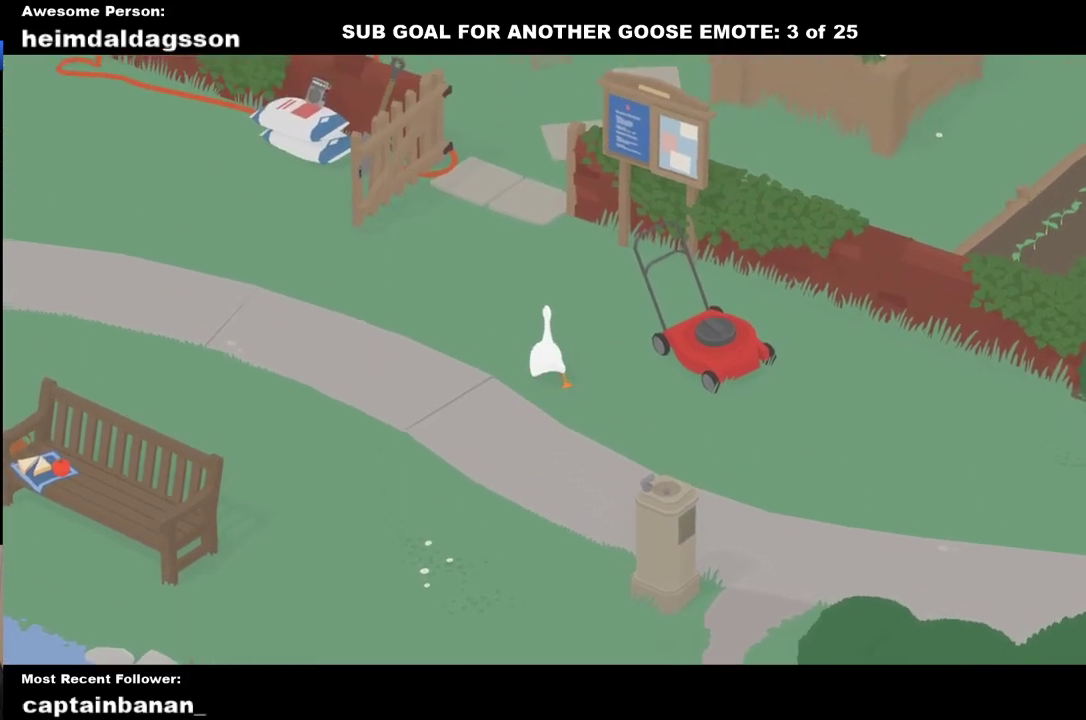
{"buttons": ["A"], "left_stick": "up", "events": []}
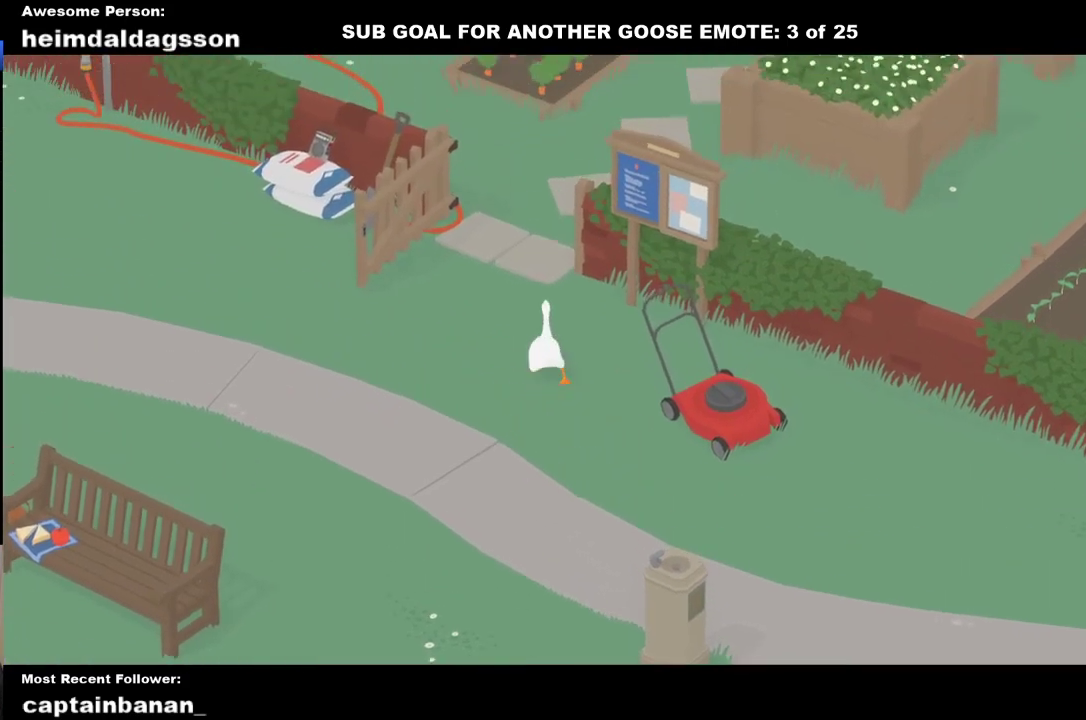
{"buttons": ["A"], "left_stick": "up", "events": []}
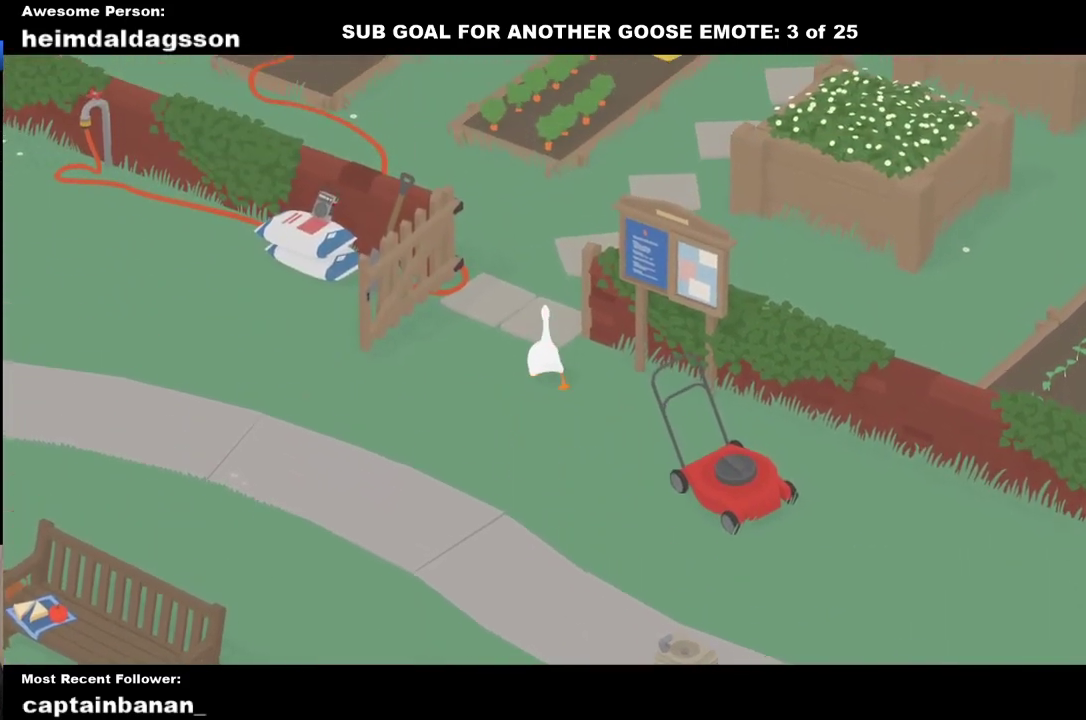
{"buttons": ["A"], "left_stick": "up", "events": []}
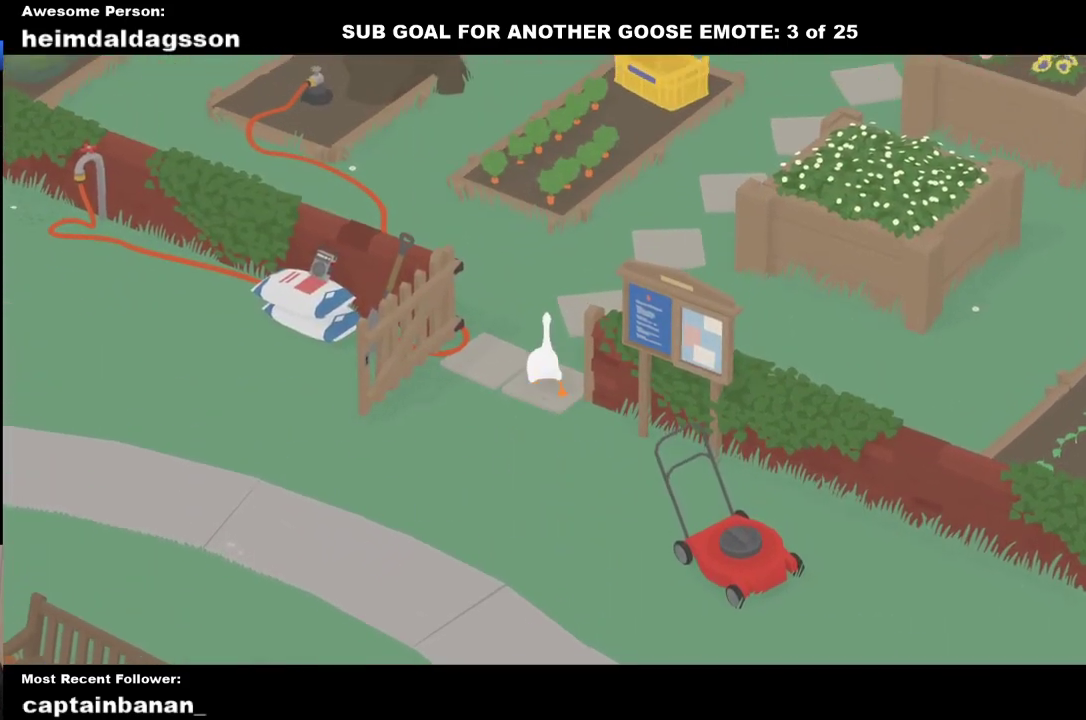
{"buttons": ["A"], "left_stick": "up", "events": []}
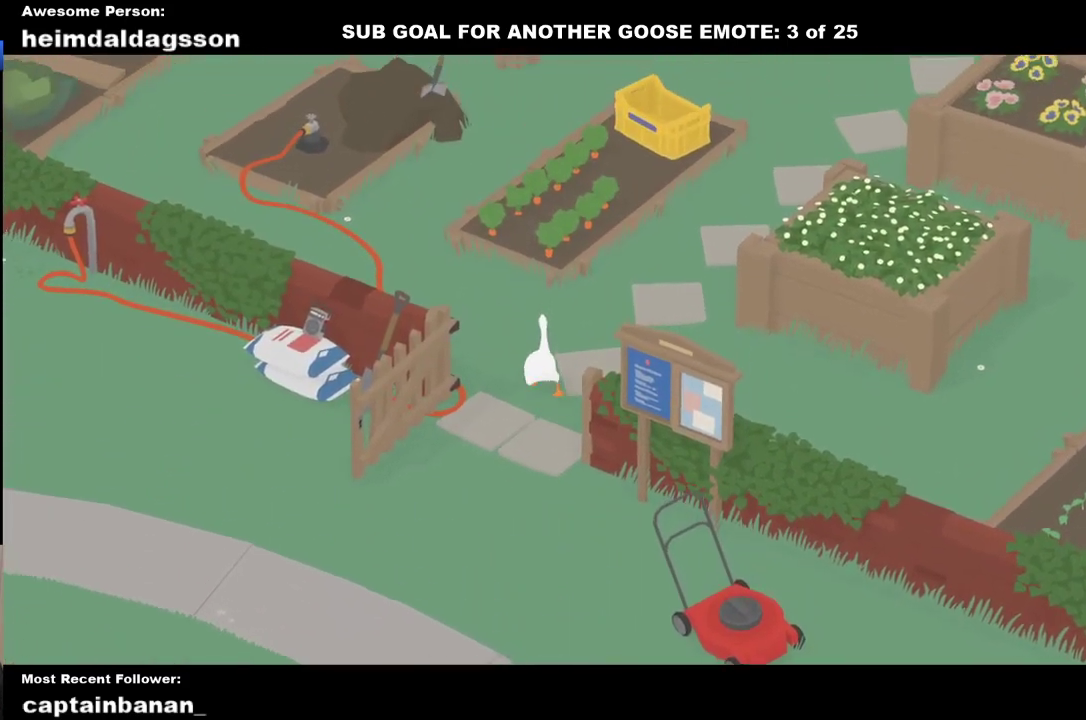
{"buttons": ["A"], "left_stick": "up", "events": []}
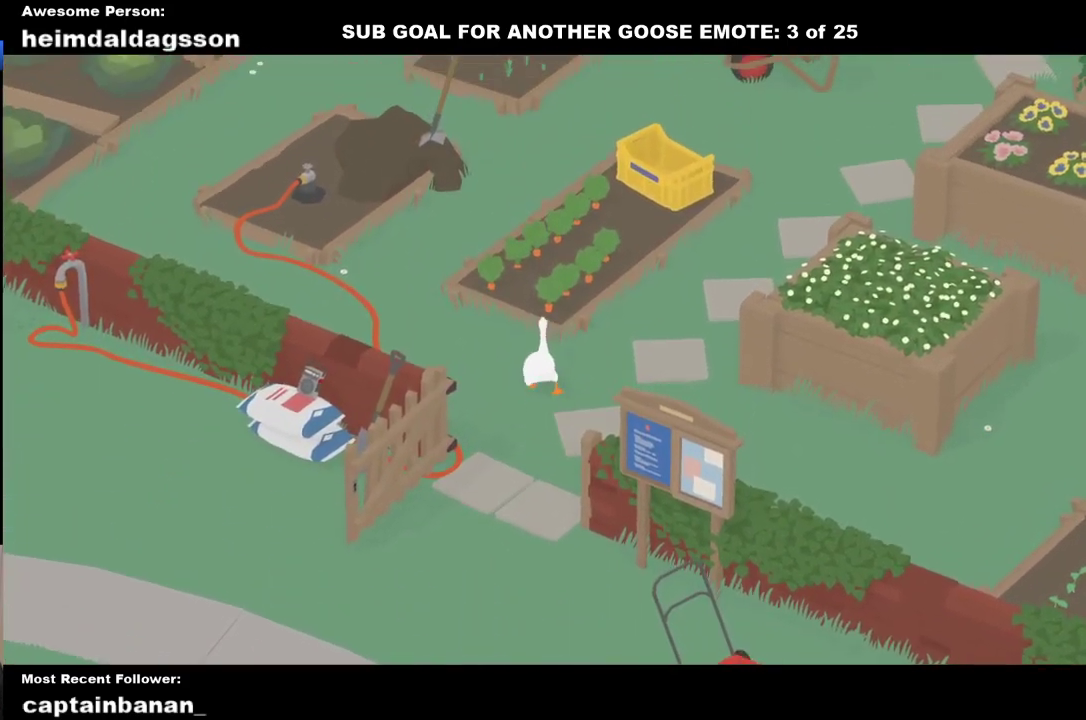
{"buttons": ["A"], "left_stick": "up", "events": []}
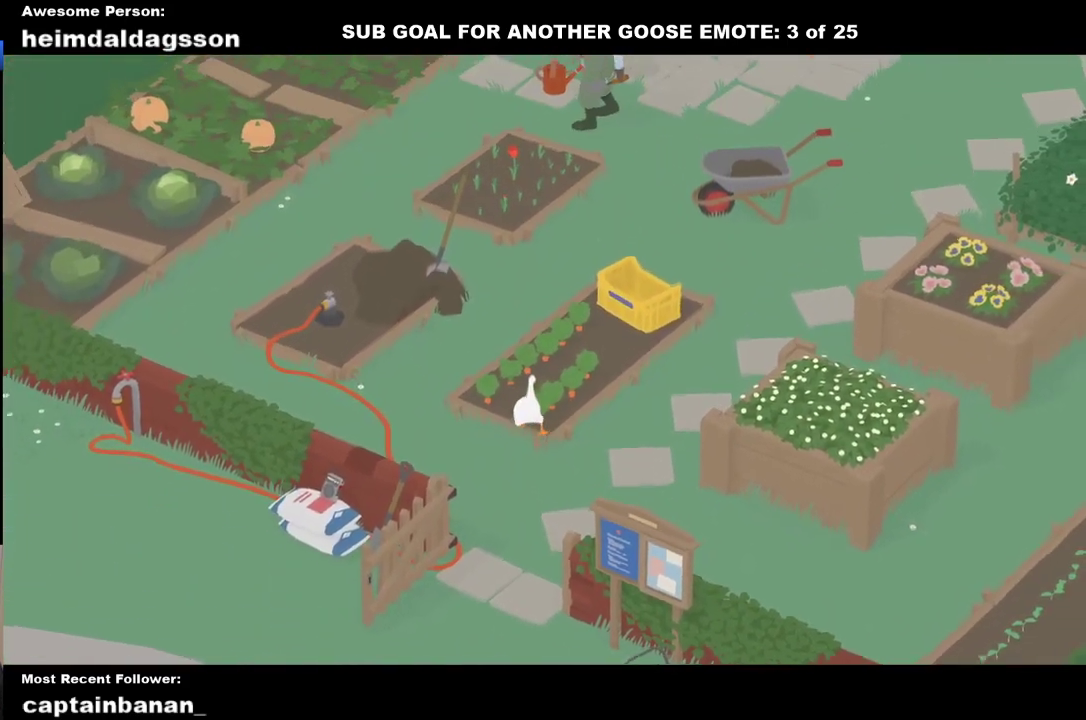
{"buttons": ["A", "X"], "left_stick": "up", "events": [[500, "X", "down"]]}
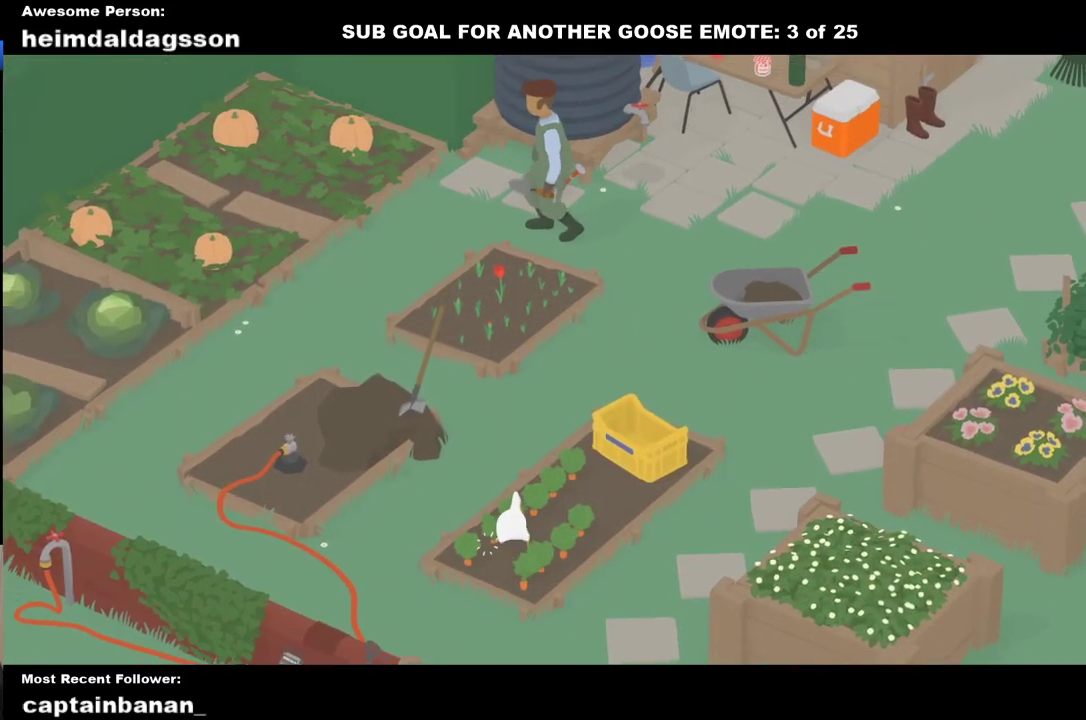
{"buttons": ["A", "X"], "left_stick": "up", "events": [[117, "X", "up"], [233, "X", "down"], [350, "X", "up"], [450, "X", "down"]]}
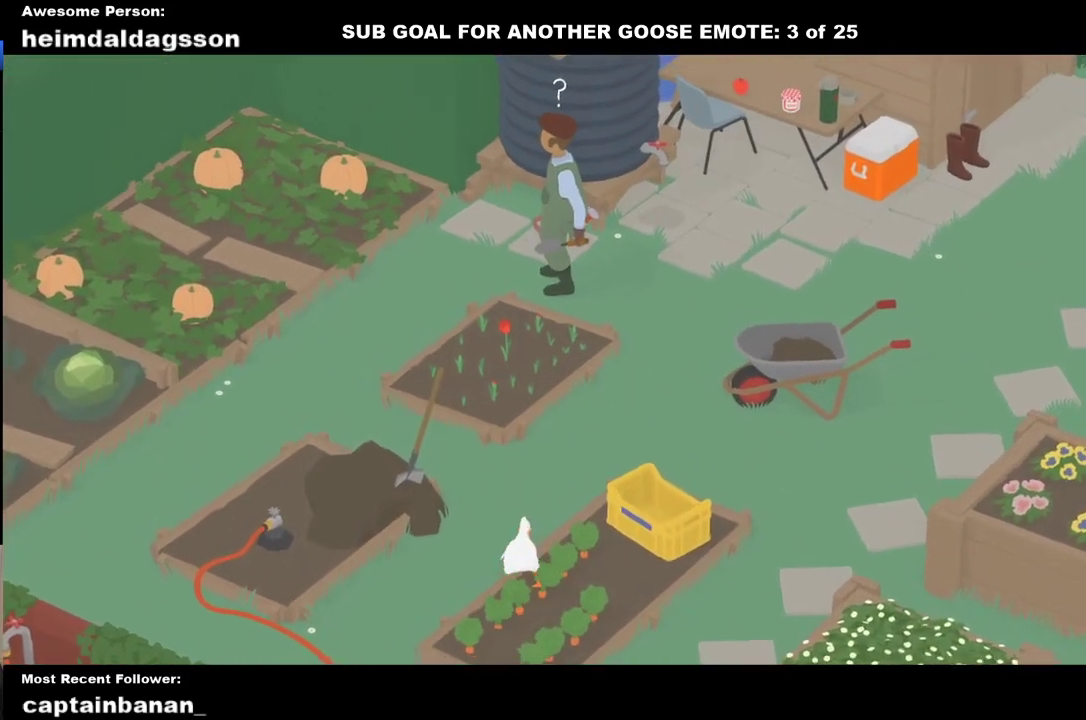
{"buttons": ["A"], "left_stick": "up", "events": [[50, "X", "up"], [167, "X", "down"], [283, "X", "up"], [400, "X", "down"], [500, "X", "up"]]}
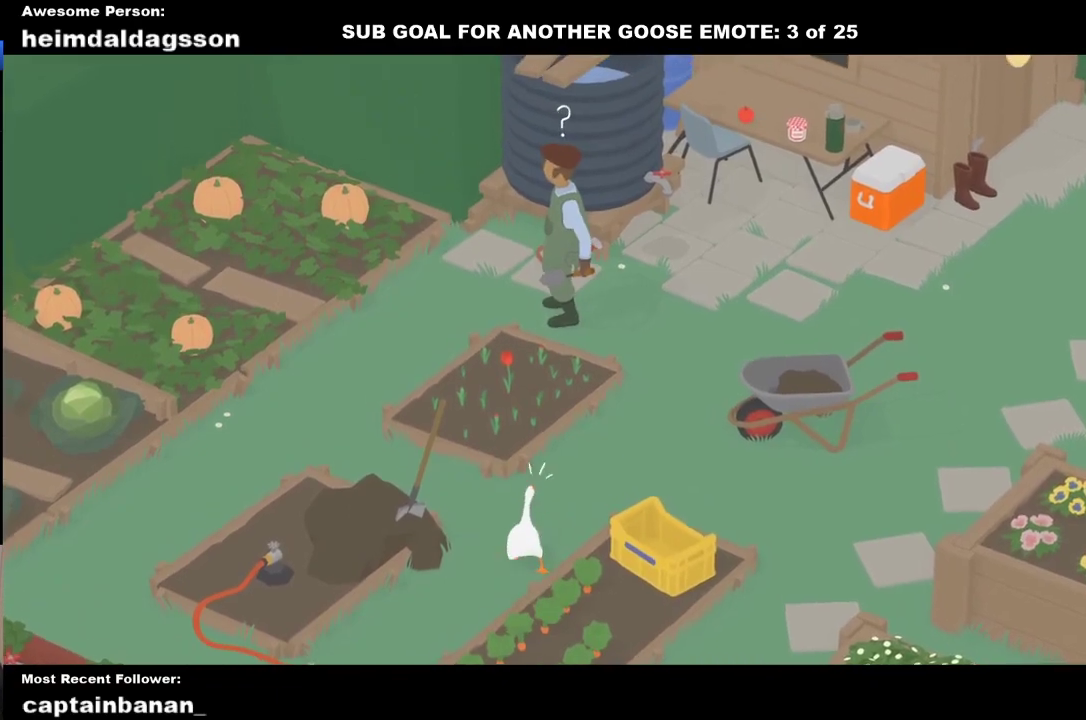
{"buttons": ["A"], "left_stick": "up", "events": [[133, "X", "down"], [250, "X", "up"], [367, "X", "down"], [467, "X", "up"]]}
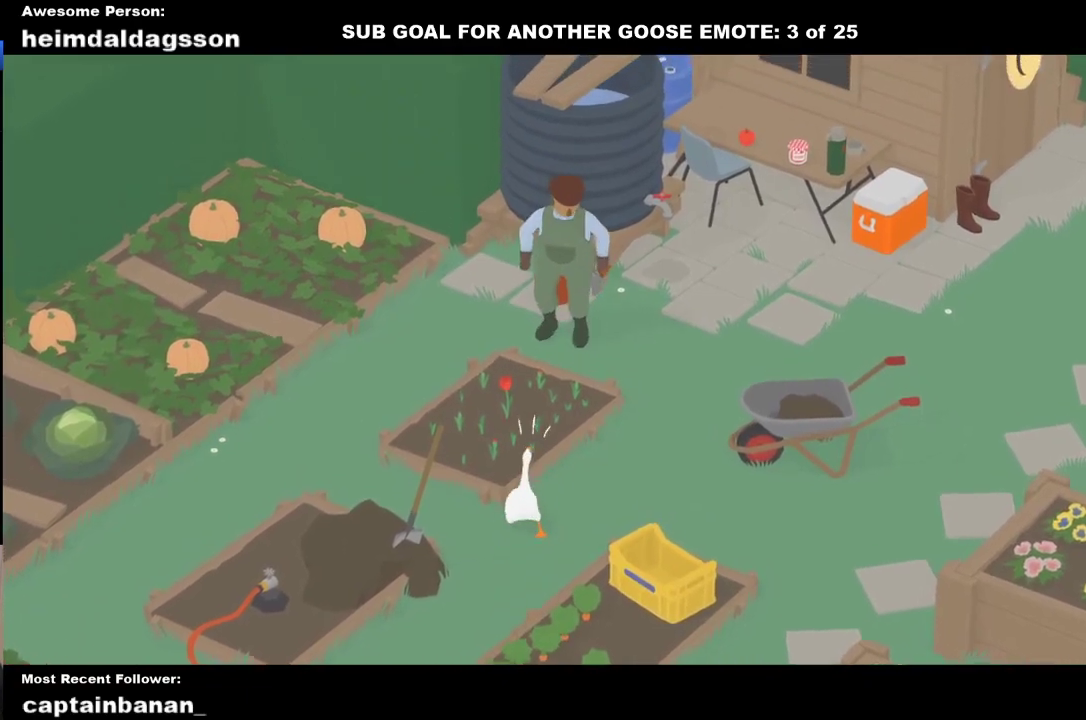
{"buttons": ["L2"], "left_stick": "up", "events": [[83, "X", "down"], [183, "X", "up"], [267, "X", "down"], [367, "X", "up"], [433, "L2", "down"], [450, "A", "up"]]}
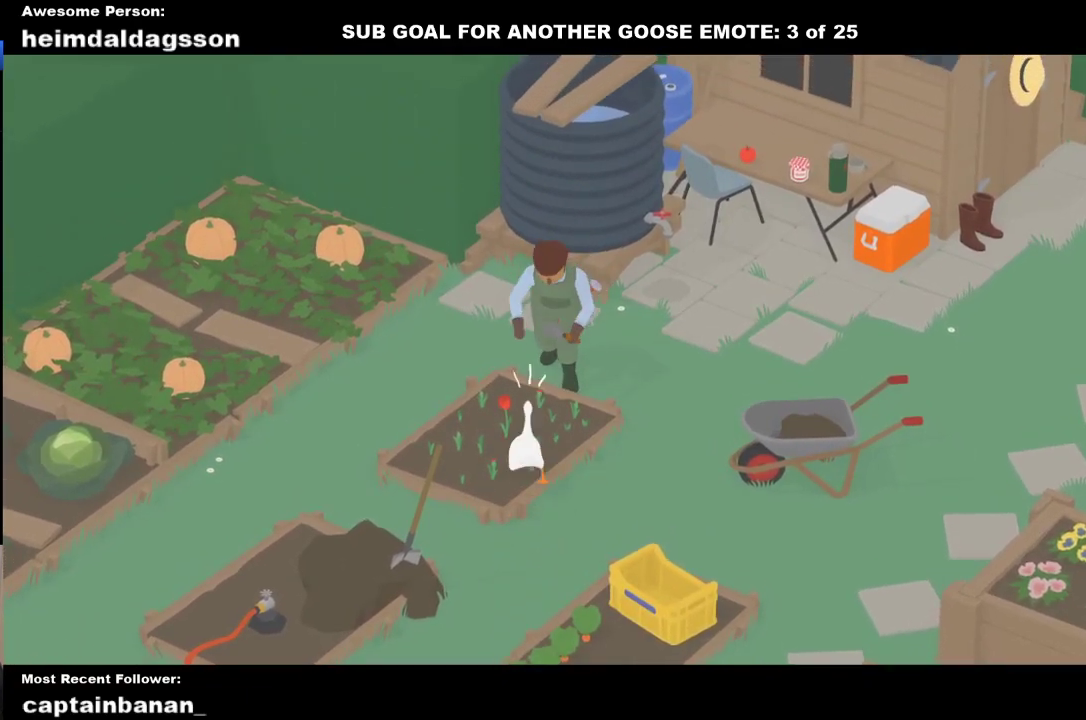
{"buttons": ["L2"], "left_stick": "down", "events": [[233, "B", "down"], [317, "left_stick", "down-right"], [333, "B", "up"], [450, "left_stick", "down"]]}
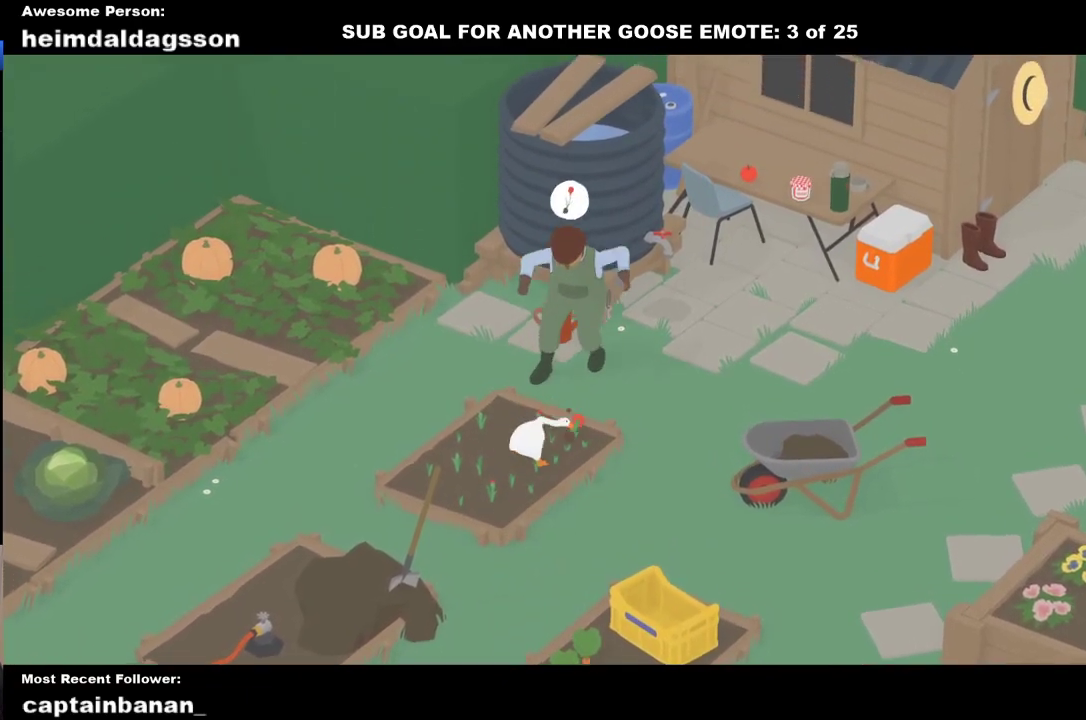
{"buttons": ["L2"], "left_stick": "down", "events": [[50, "A", "down"], [117, "A", "up"]]}
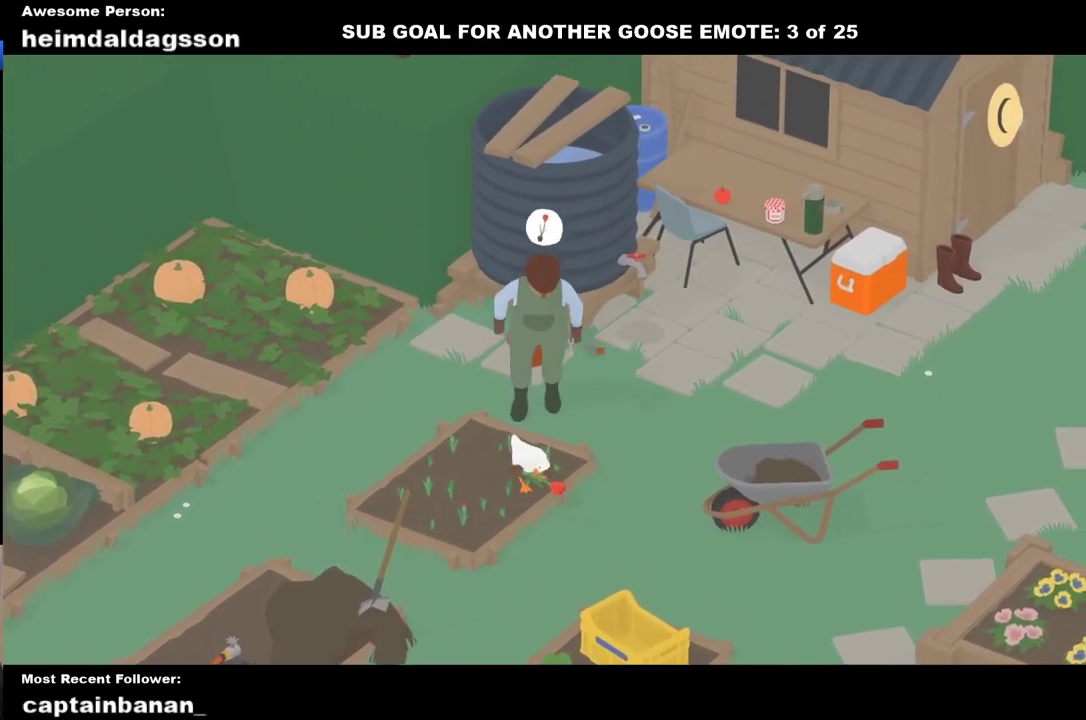
{"buttons": ["L2"], "left_stick": "up", "events": [[117, "A", "down"], [217, "left_stick", "down-right"], [250, "A", "up"], [300, "left_stick", "right"], [350, "left_stick", "up-right"], [450, "left_stick", "up"]]}
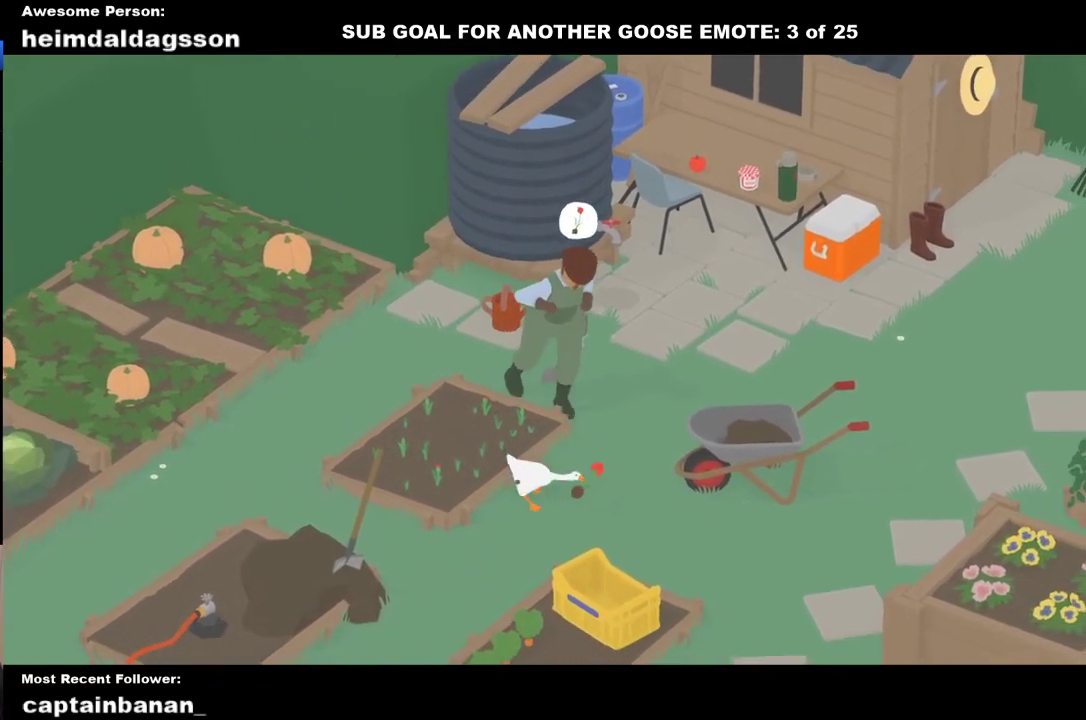
{"buttons": ["L2"], "left_stick": "up-left", "events": [[183, "left_stick", "up-left"], [367, "A", "down"], [467, "A", "up"]]}
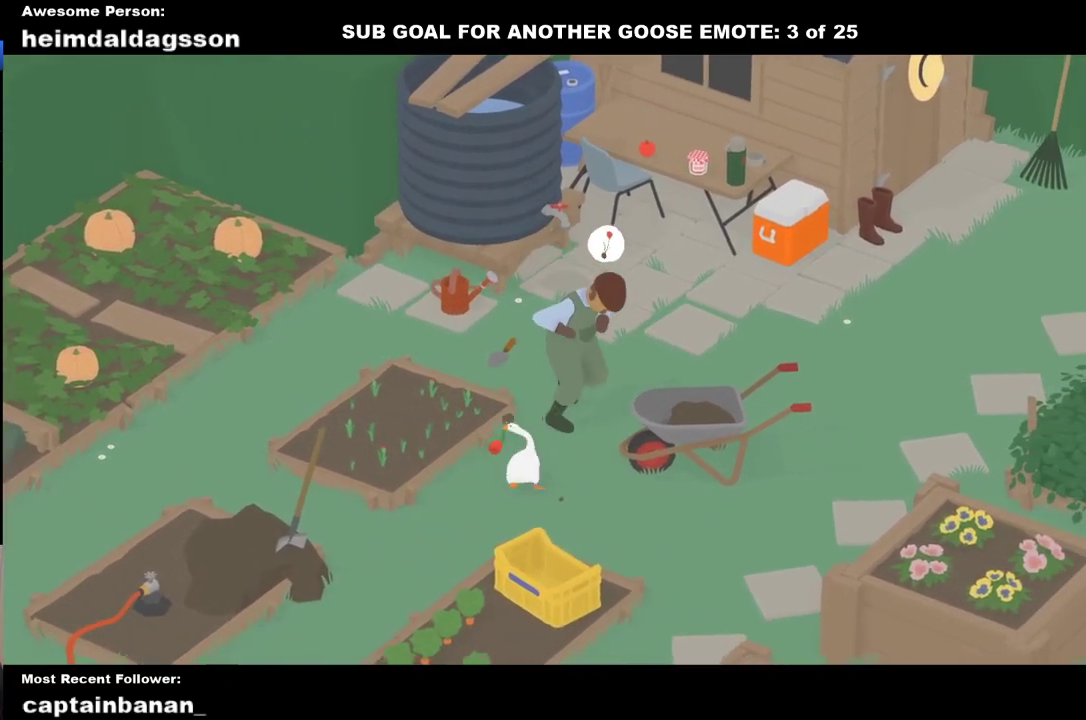
{"buttons": ["A"], "left_stick": "up-left", "events": [[50, "left_stick", "up"], [67, "L2", "up"], [100, "B", "down"], [100, "left_stick", "center"], [167, "B", "up"], [400, "left_stick", "up-left"], [483, "A", "down"]]}
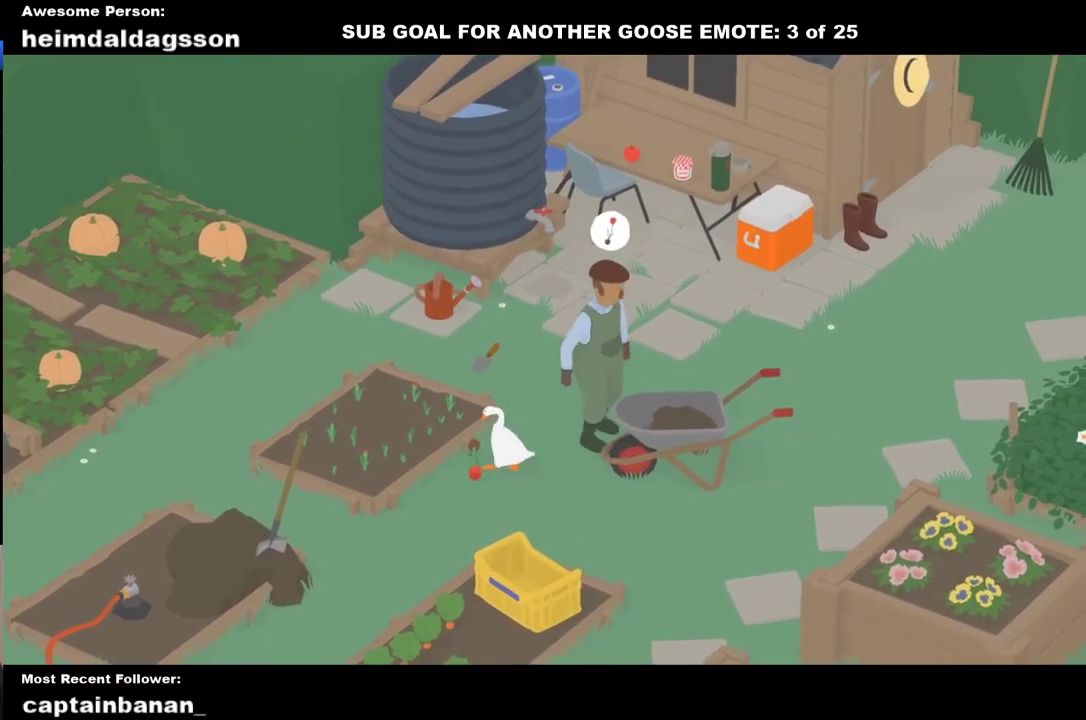
{"buttons": [], "left_stick": "up-left", "events": [[100, "A", "up"]]}
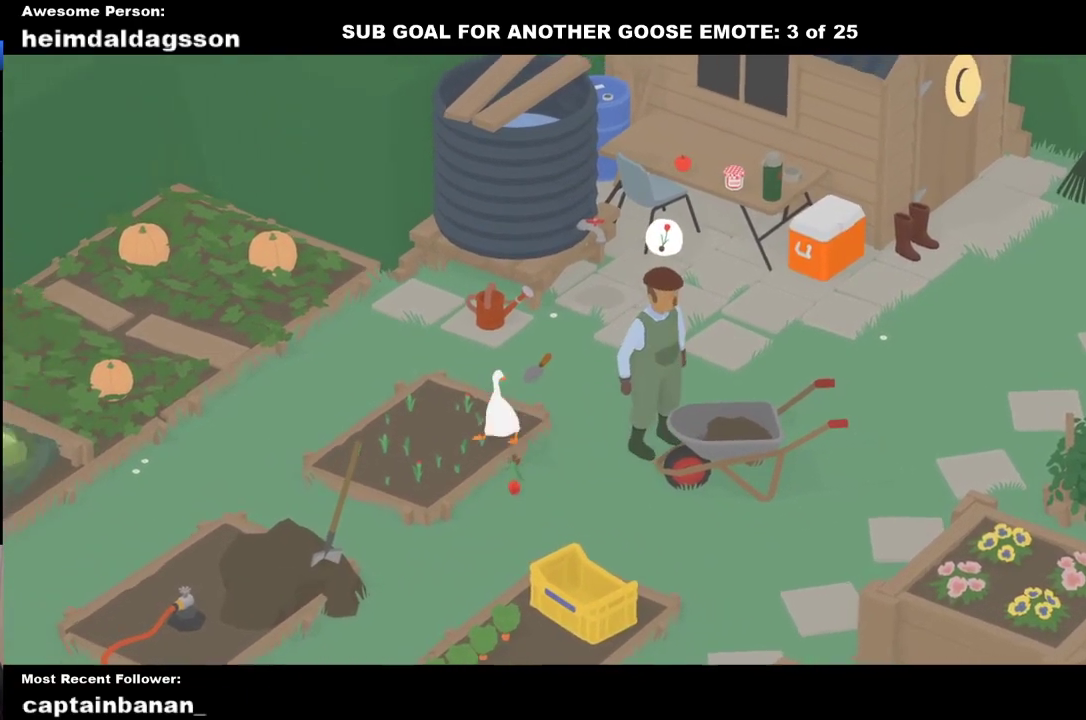
{"buttons": [], "left_stick": "center", "events": [[317, "left_stick", "left"], [417, "left_stick", "center"]]}
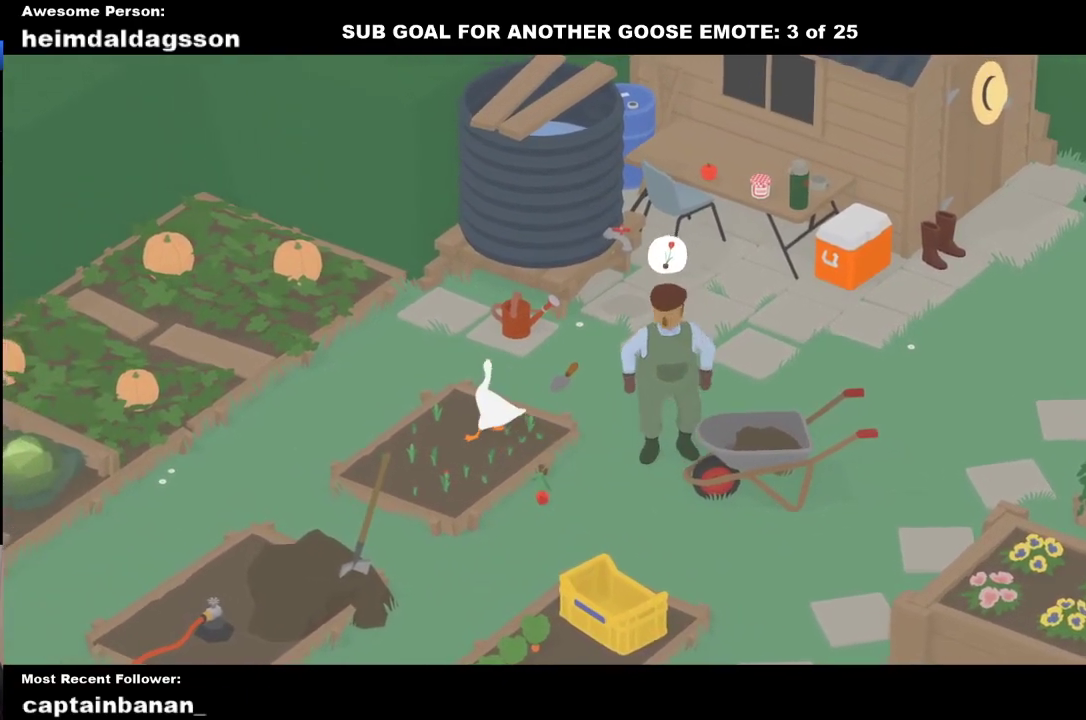
{"buttons": [], "left_stick": "center", "events": [[283, "left_stick", "up-right"], [400, "left_stick", "up"], [467, "left_stick", "center"]]}
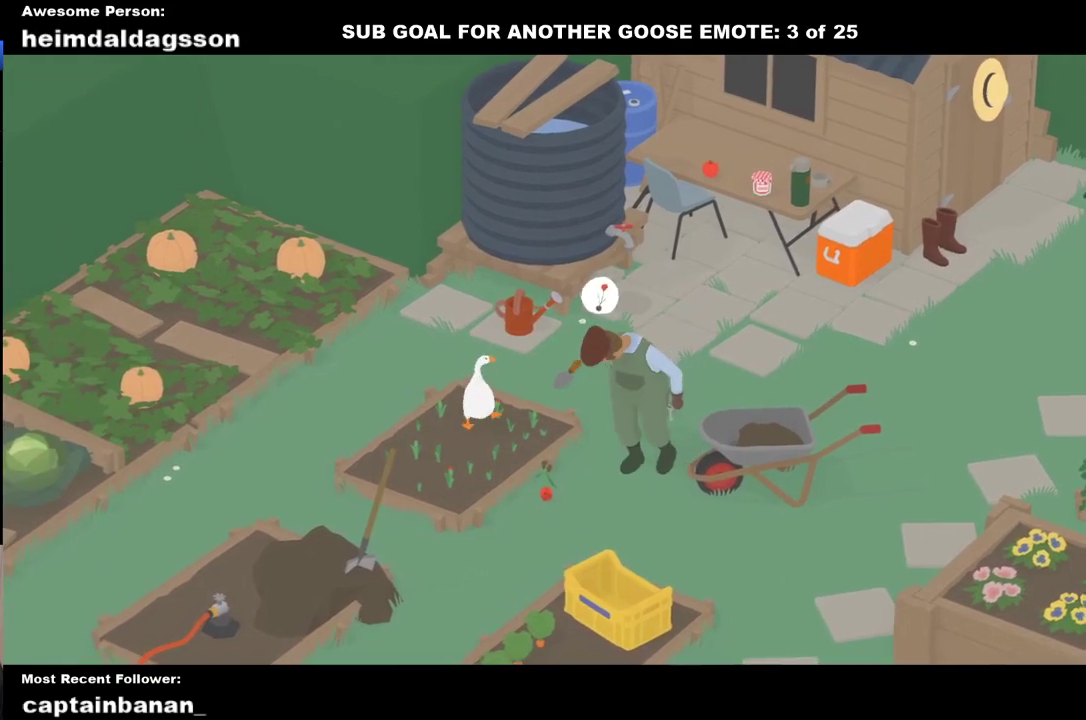
{"buttons": [], "left_stick": "center", "events": [[233, "left_stick", "up"], [417, "left_stick", "center"]]}